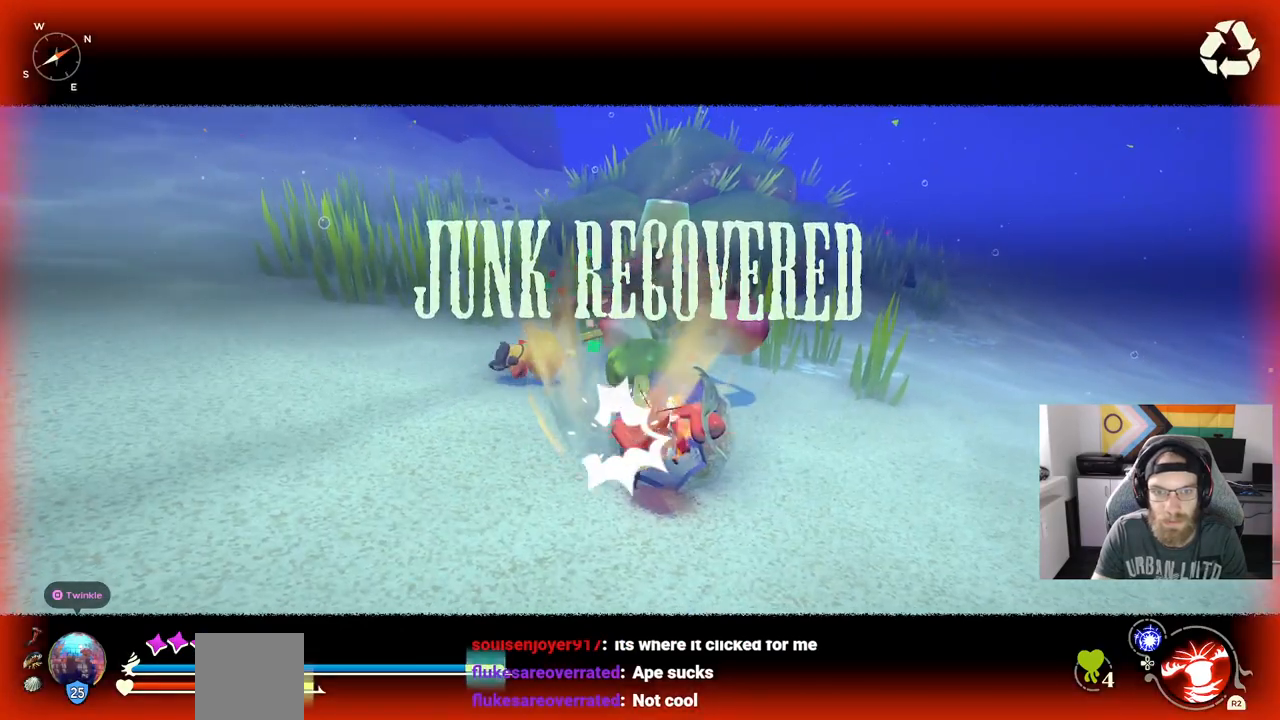
Gameplay with a controller (PlayStation layout); each line is a JSON object with the inputs held at the frame after it. "events" lists button and stick changes between this image and that frame as [ms after this image, input, new state], when the widget could be followed in between. Not read: L3.
{"buttons": ["CIRCLE"], "left_stick": "down", "right_stick": "center", "events": [[417, "CIRCLE", "down"]]}
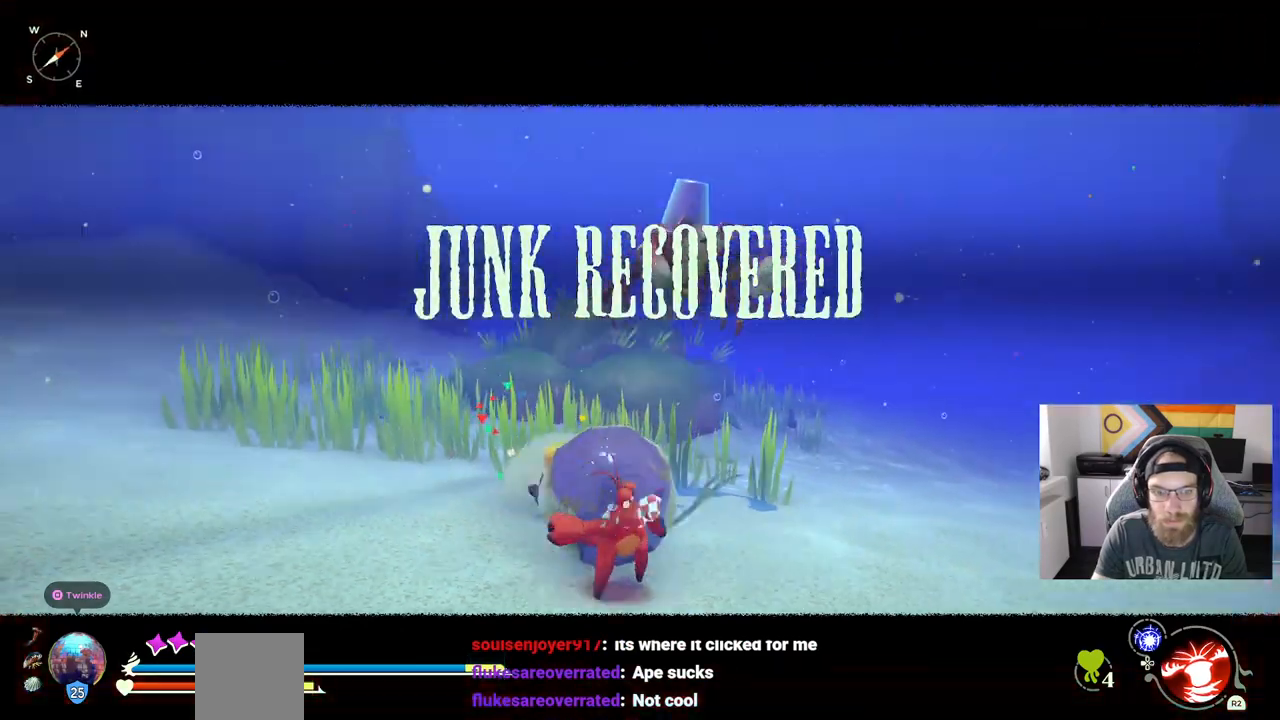
{"buttons": [], "left_stick": "down", "right_stick": "center", "events": [[50, "CIRCLE", "up"]]}
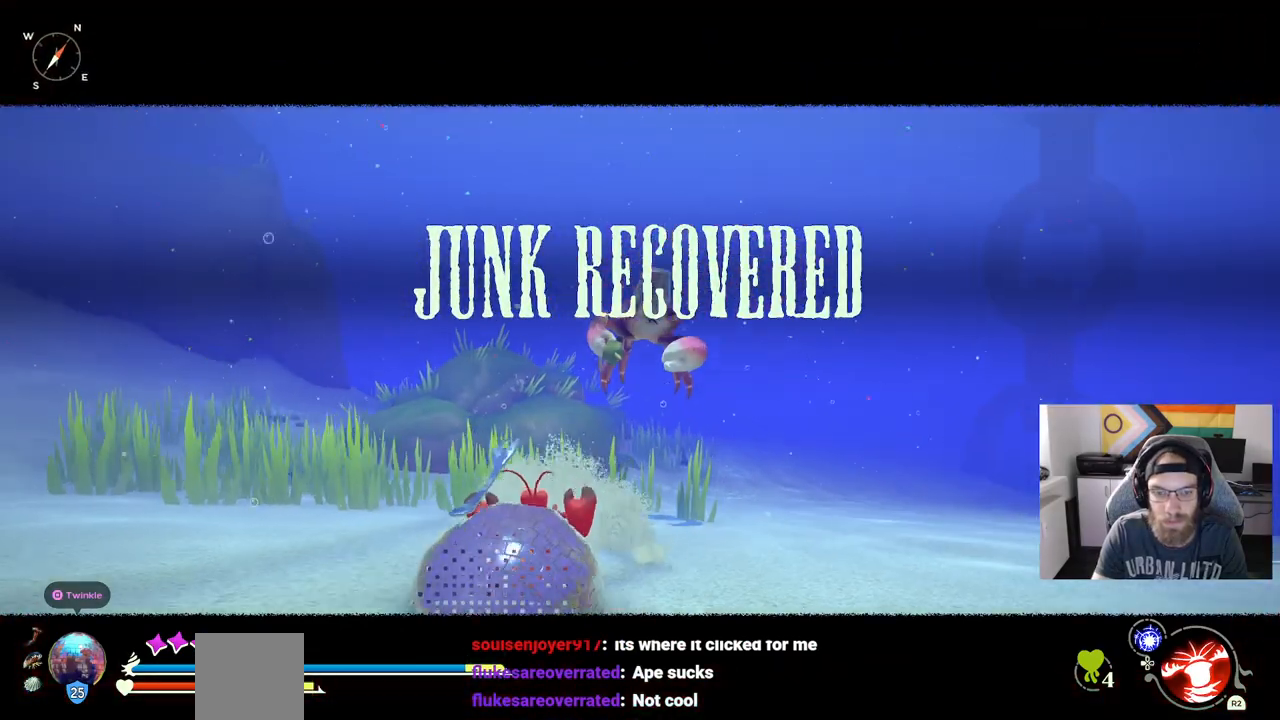
{"buttons": ["DPAD_UP"], "left_stick": "down", "right_stick": "center", "events": [[50, "CIRCLE", "down"], [150, "CIRCLE", "up"], [500, "DPAD_UP", "down"]]}
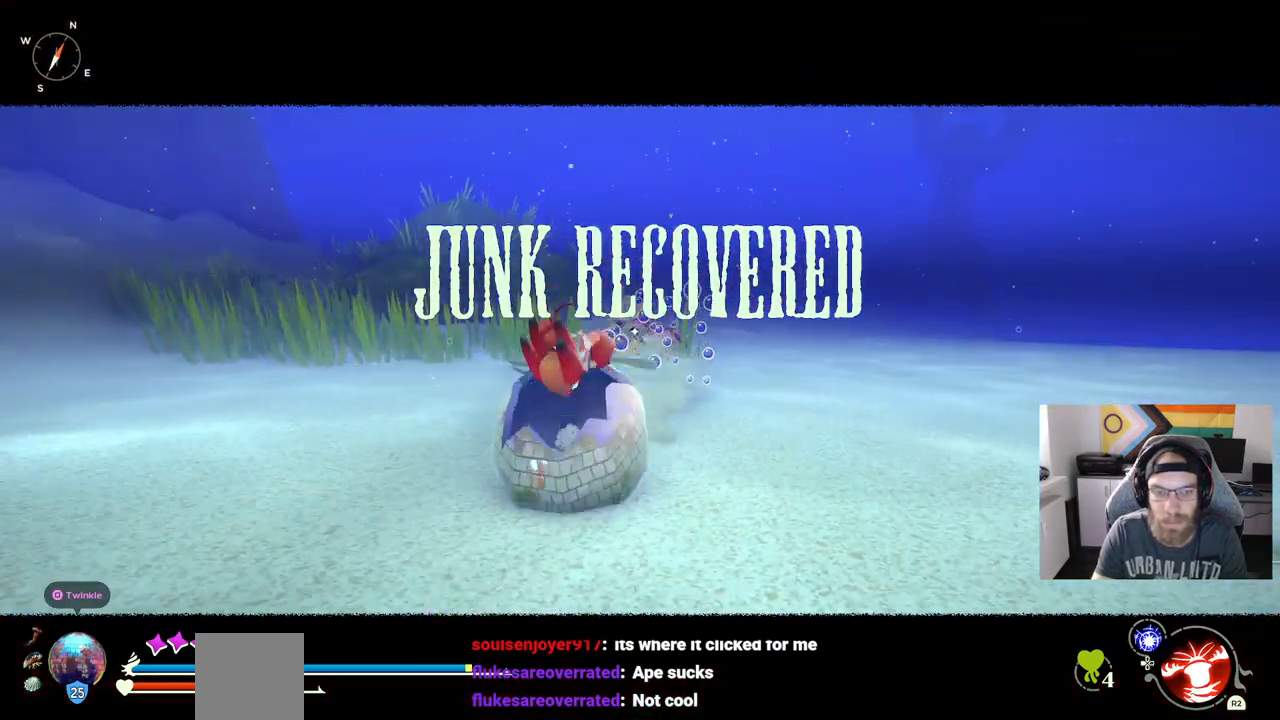
{"buttons": [], "left_stick": "down", "right_stick": "center", "events": [[183, "DPAD_UP", "up"]]}
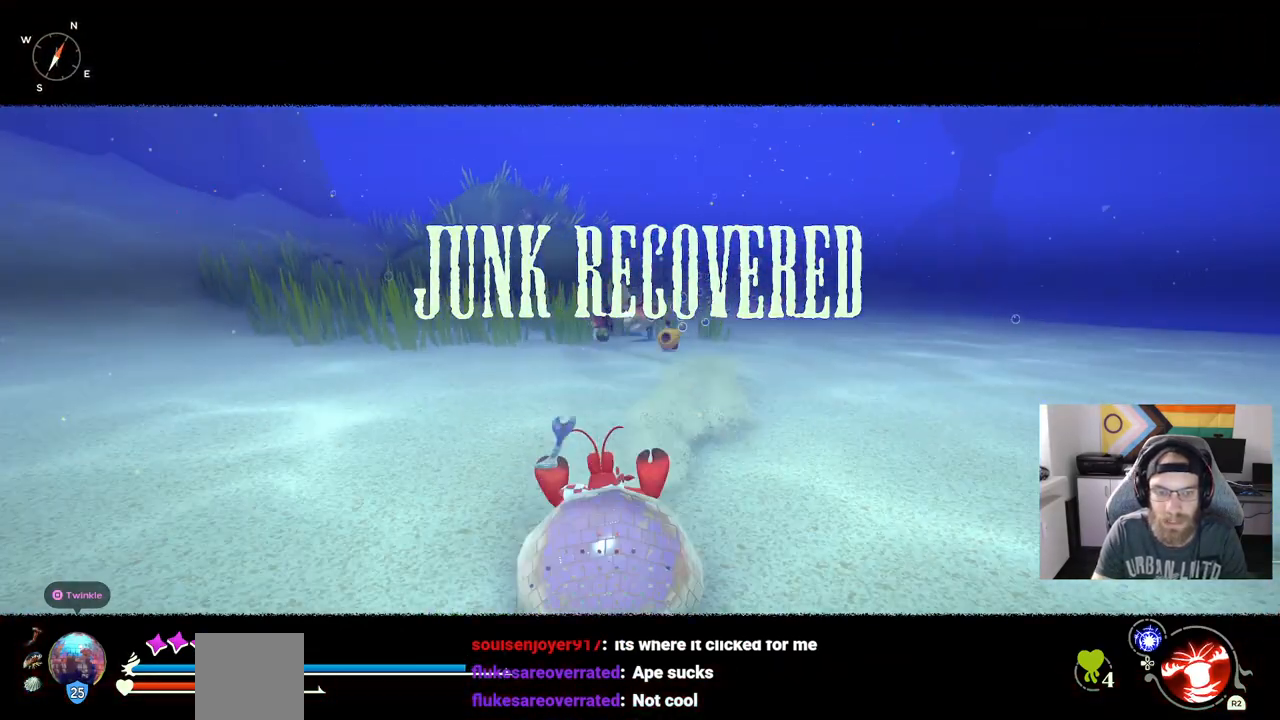
{"buttons": [], "left_stick": "down", "right_stick": "center", "events": []}